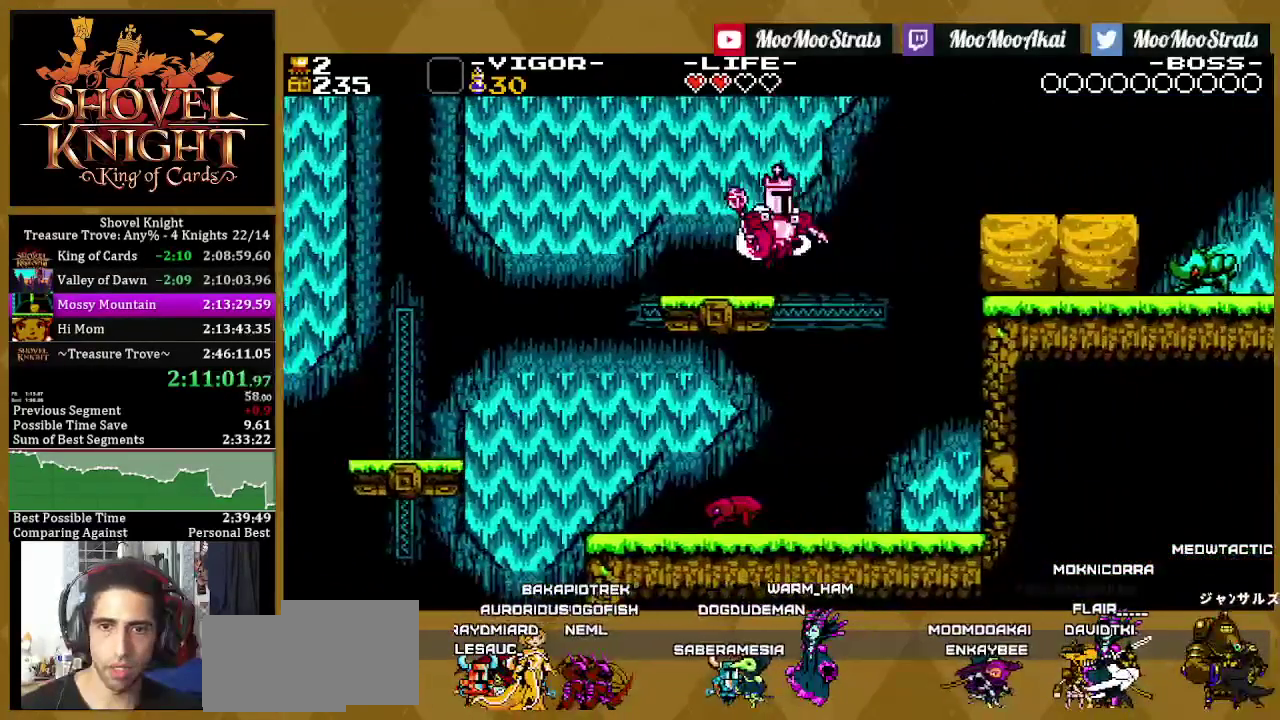
Gameplay with a controller (PlayStation layout); each line is a JSON object with the inputs held at the frame after it. "events" lists button and stick changes between this image and that frame as [ms after this image, input, new state], when the widget could be followed in between. Not read: CROSS L3 R3.
{"buttons": ["DPAD_RIGHT"], "left_stick": "center", "right_stick": "center", "events": [[167, "SQUARE", "down"], [333, "SQUARE", "up"], [383, "SQUARE", "down"], [500, "SQUARE", "up"]]}
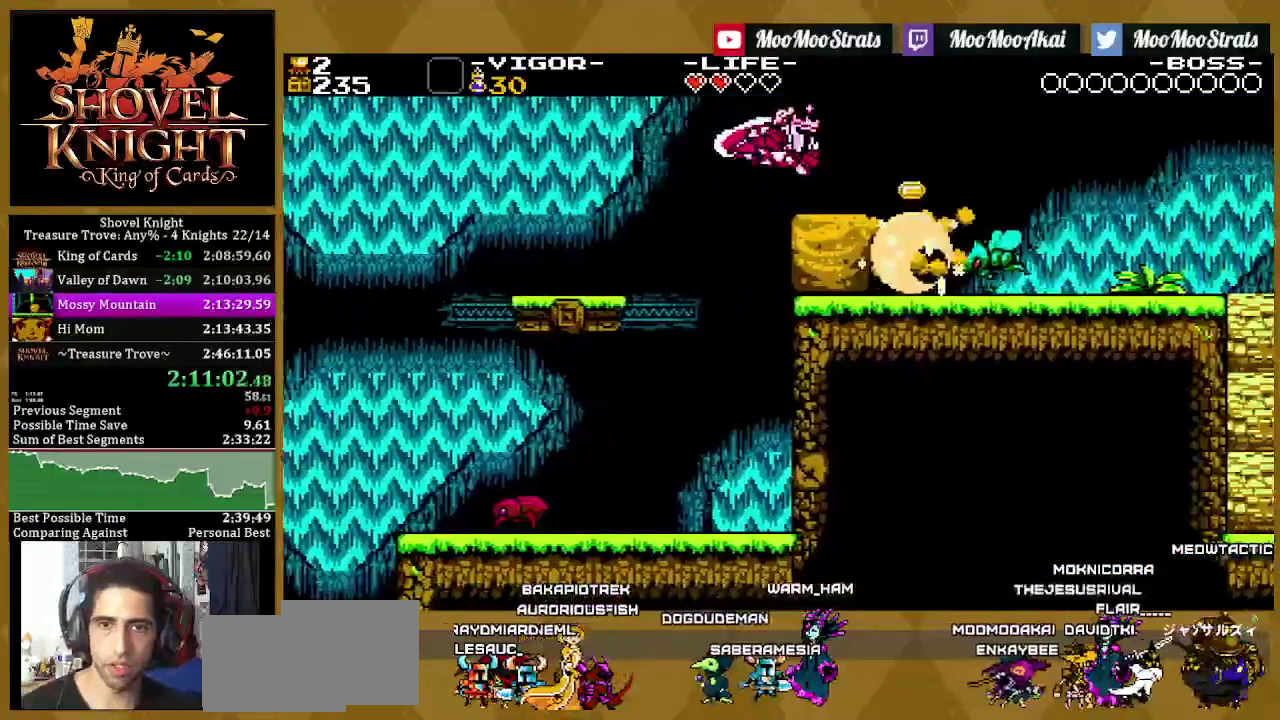
{"buttons": ["SQUARE", "DPAD_RIGHT"], "left_stick": "center", "right_stick": "center", "events": [[267, "SQUARE", "down"]]}
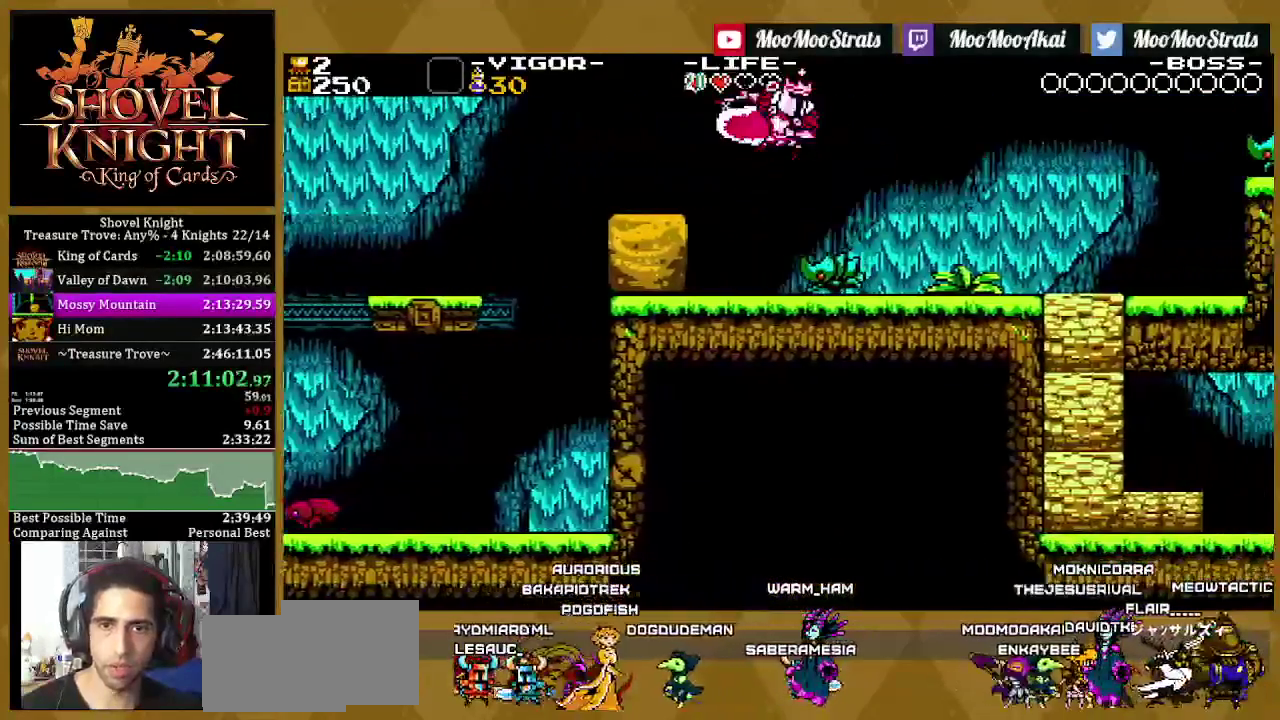
{"buttons": ["SQUARE", "DPAD_LEFT"], "left_stick": "center", "right_stick": "center", "events": [[117, "SQUARE", "up"], [300, "DPAD_RIGHT", "up"], [333, "DPAD_LEFT", "down"], [400, "SQUARE", "down"]]}
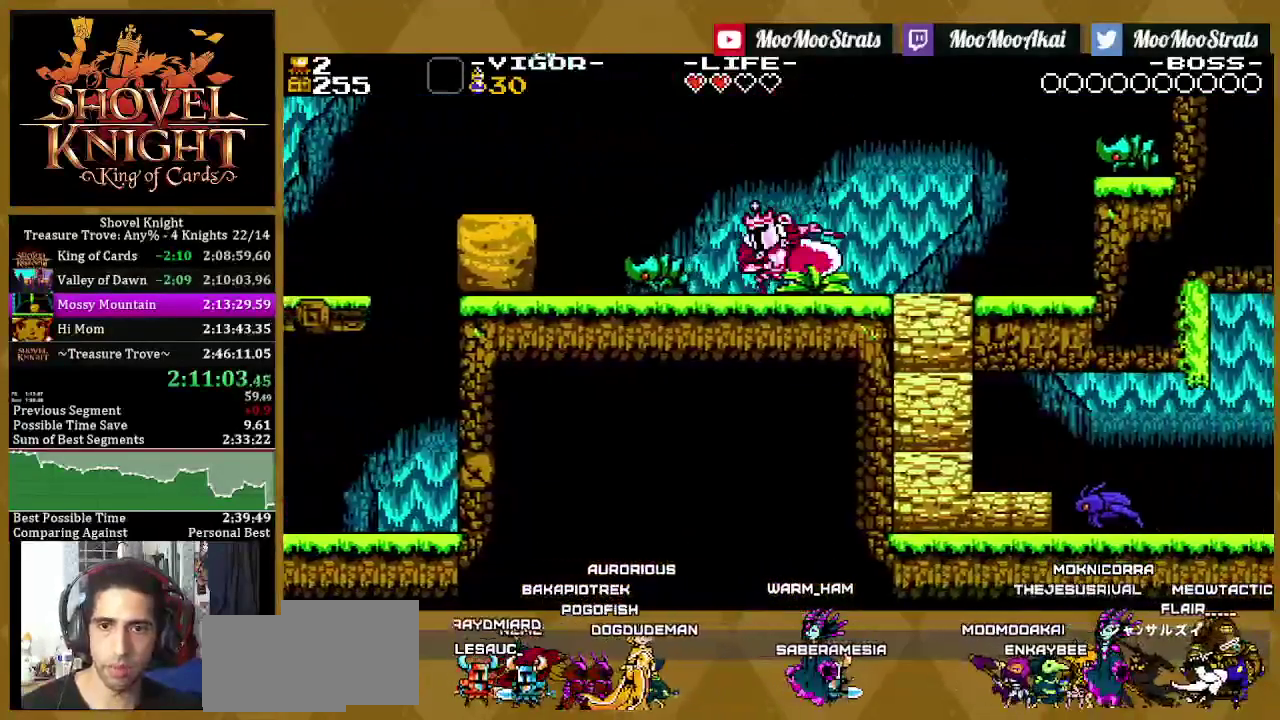
{"buttons": ["DPAD_RIGHT"], "left_stick": "center", "right_stick": "center", "events": [[100, "SQUARE", "up"], [150, "DPAD_LEFT", "up"], [217, "DPAD_RIGHT", "down"]]}
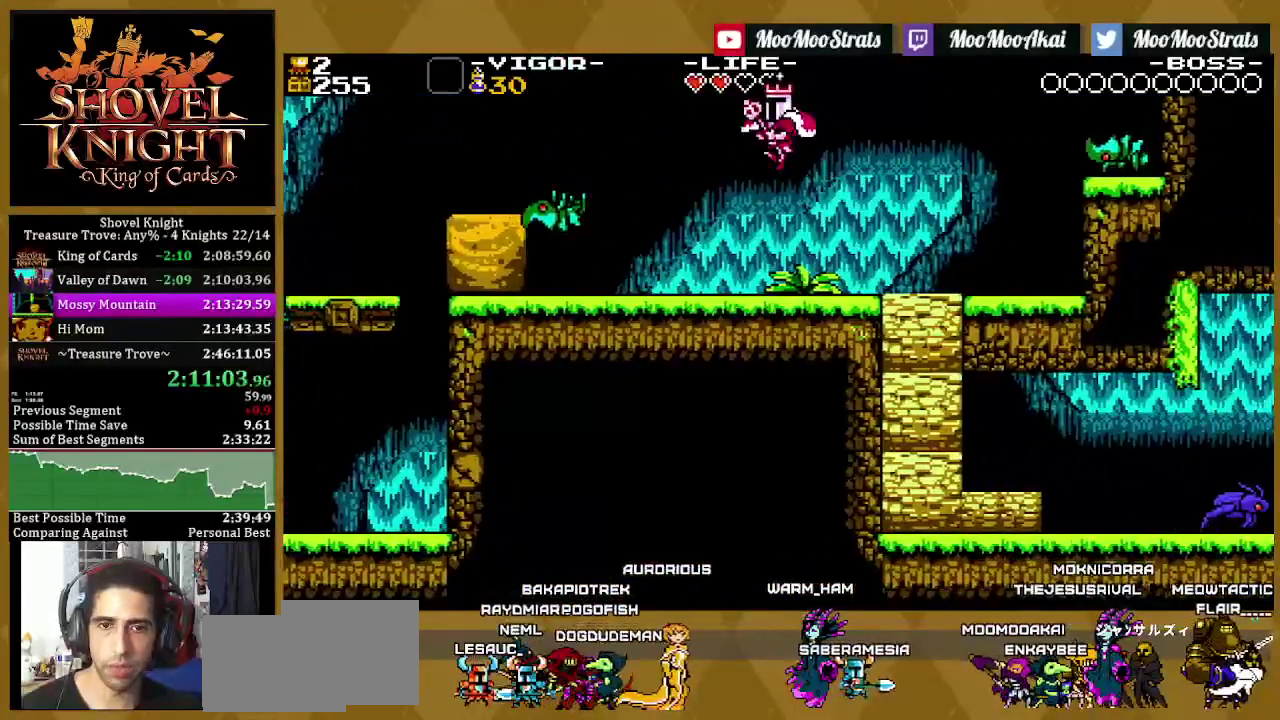
{"buttons": ["DPAD_RIGHT"], "left_stick": "center", "right_stick": "center", "events": []}
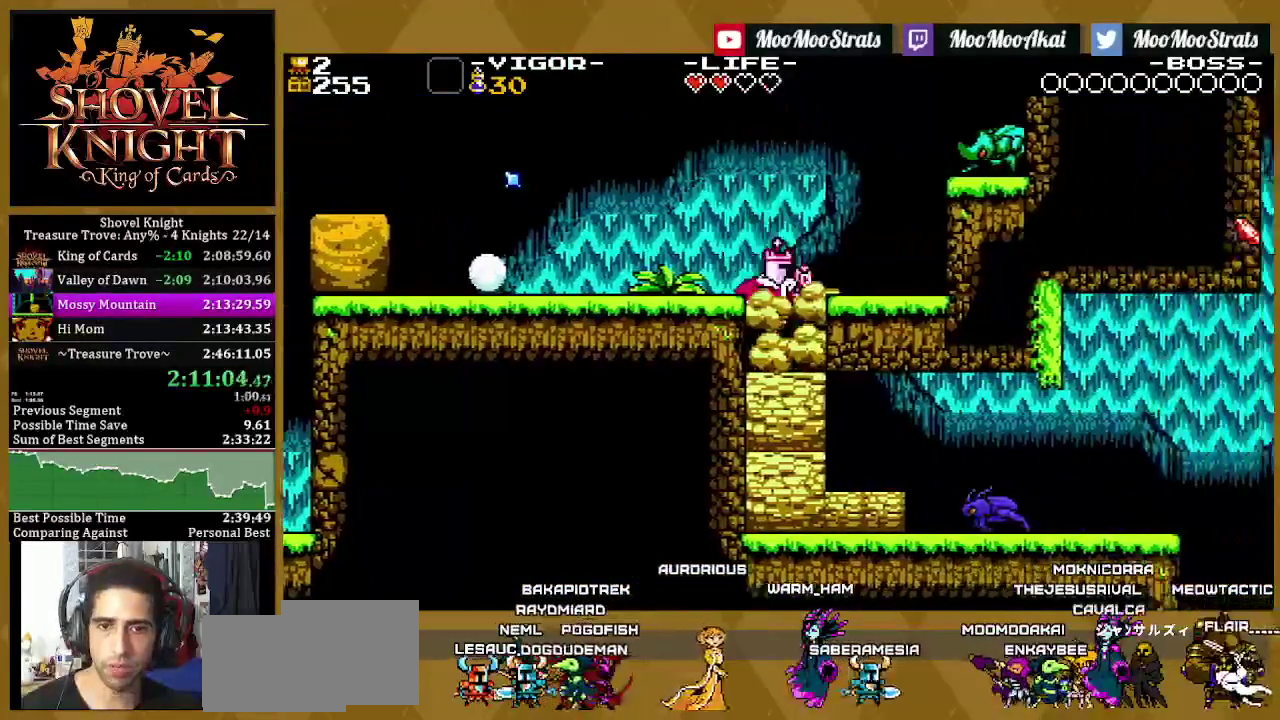
{"buttons": ["SQUARE", "DPAD_RIGHT"], "left_stick": "center", "right_stick": "center", "events": [[433, "SQUARE", "down"]]}
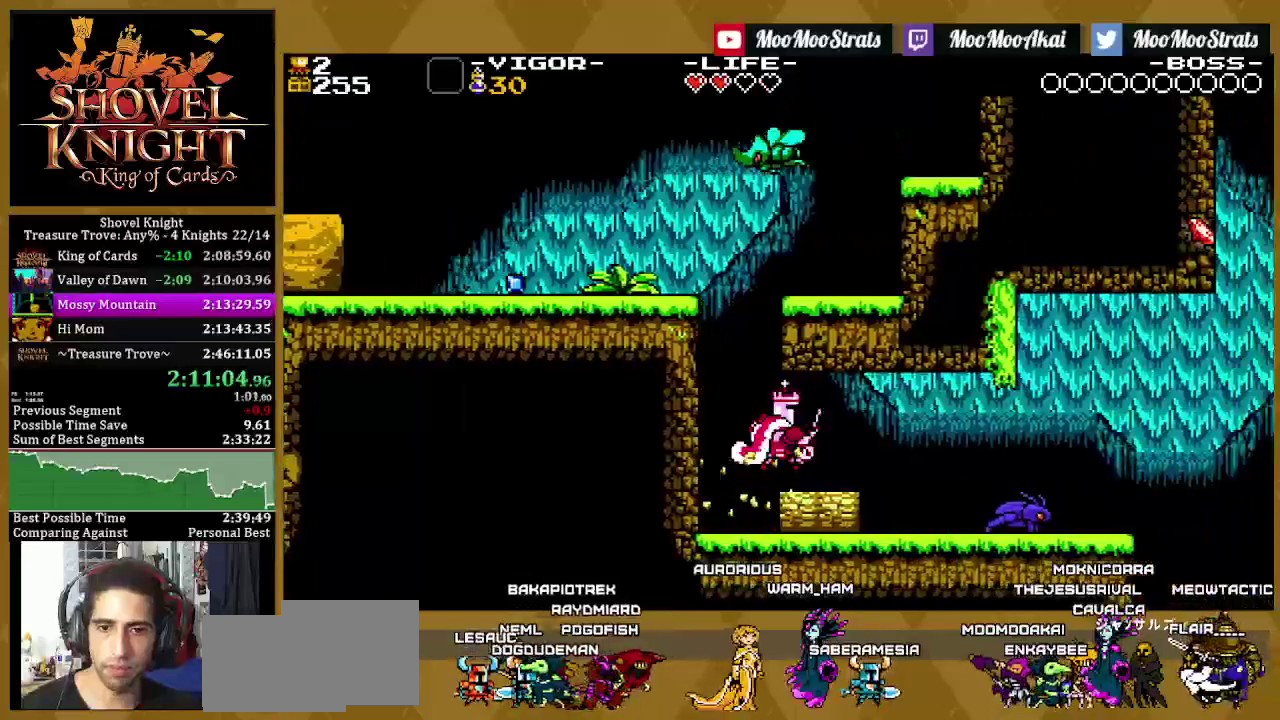
{"buttons": ["SQUARE", "DPAD_RIGHT"], "left_stick": "center", "right_stick": "center", "events": [[83, "SQUARE", "up"], [250, "SQUARE", "down"]]}
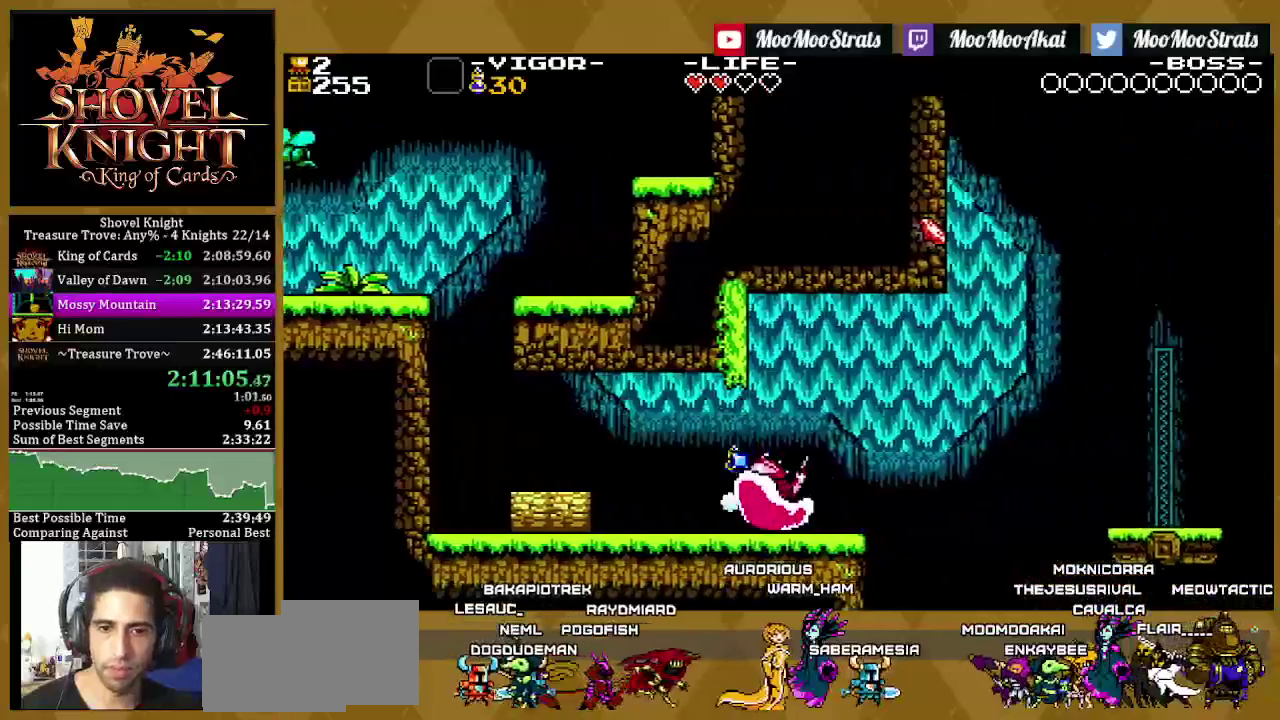
{"buttons": ["SQUARE", "DPAD_RIGHT"], "left_stick": "center", "right_stick": "center", "events": [[67, "SQUARE", "up"], [367, "SQUARE", "down"]]}
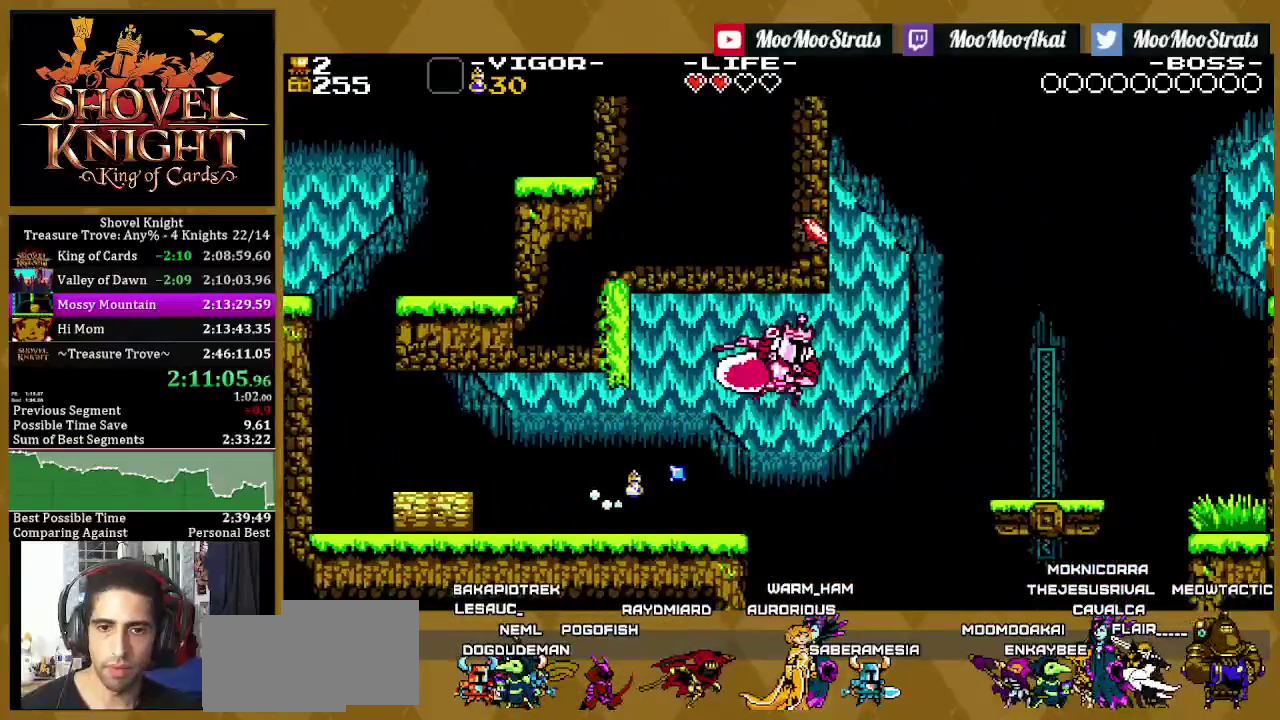
{"buttons": ["SQUARE", "DPAD_RIGHT"], "left_stick": "center", "right_stick": "center", "events": []}
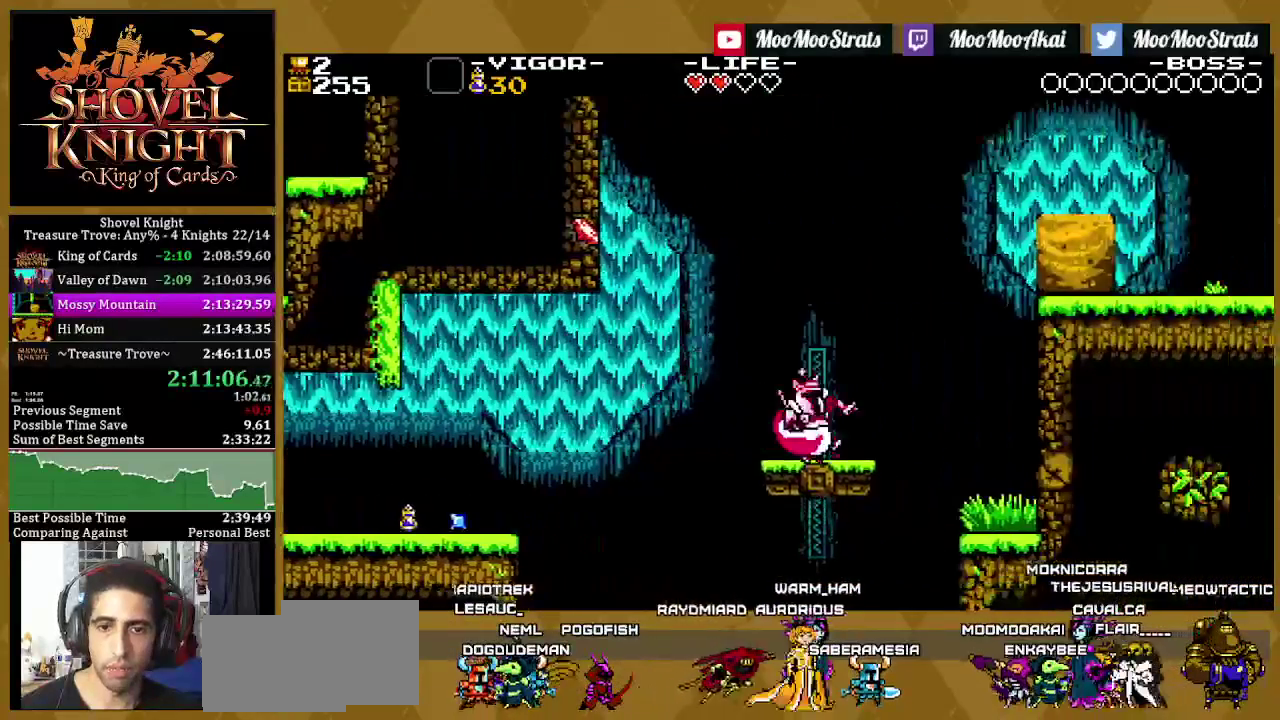
{"buttons": [], "left_stick": "center", "right_stick": "center", "events": [[150, "DPAD_RIGHT", "up"], [250, "SQUARE", "up"]]}
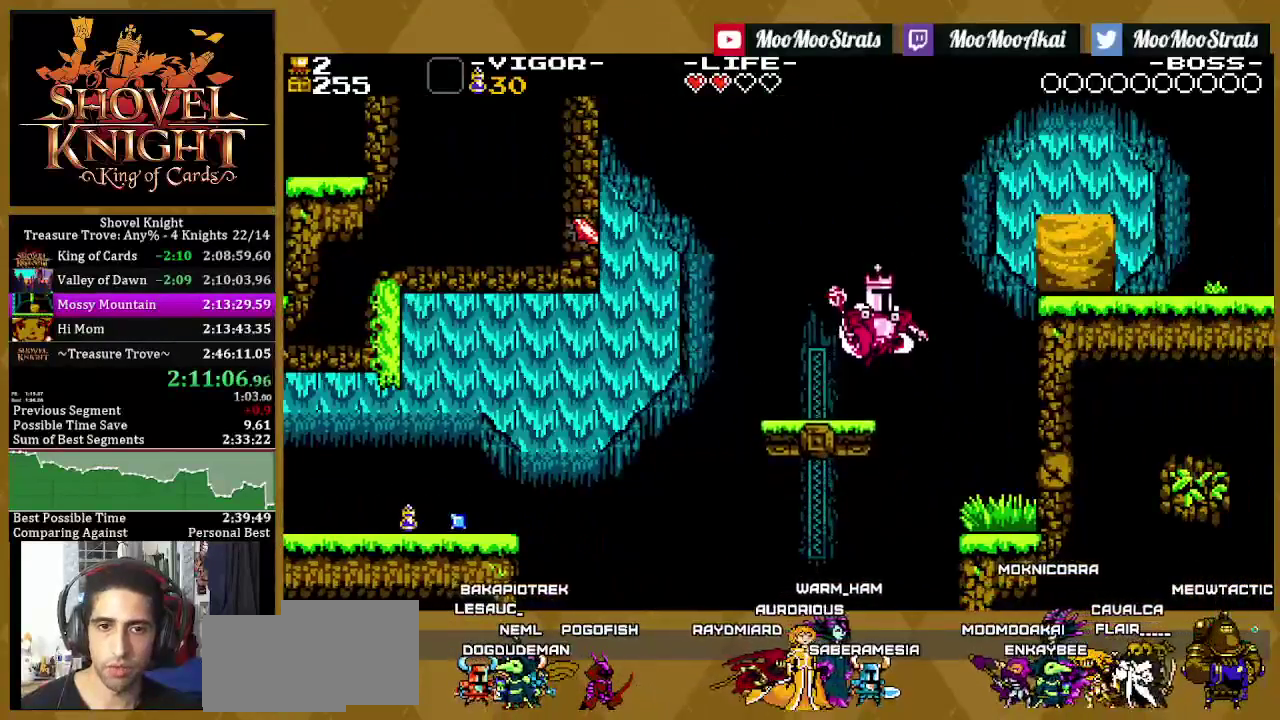
{"buttons": ["SQUARE", "DPAD_RIGHT"], "left_stick": "center", "right_stick": "center", "events": [[183, "DPAD_RIGHT", "down"], [217, "SQUARE", "down"], [350, "SQUARE", "up"], [450, "SQUARE", "down"]]}
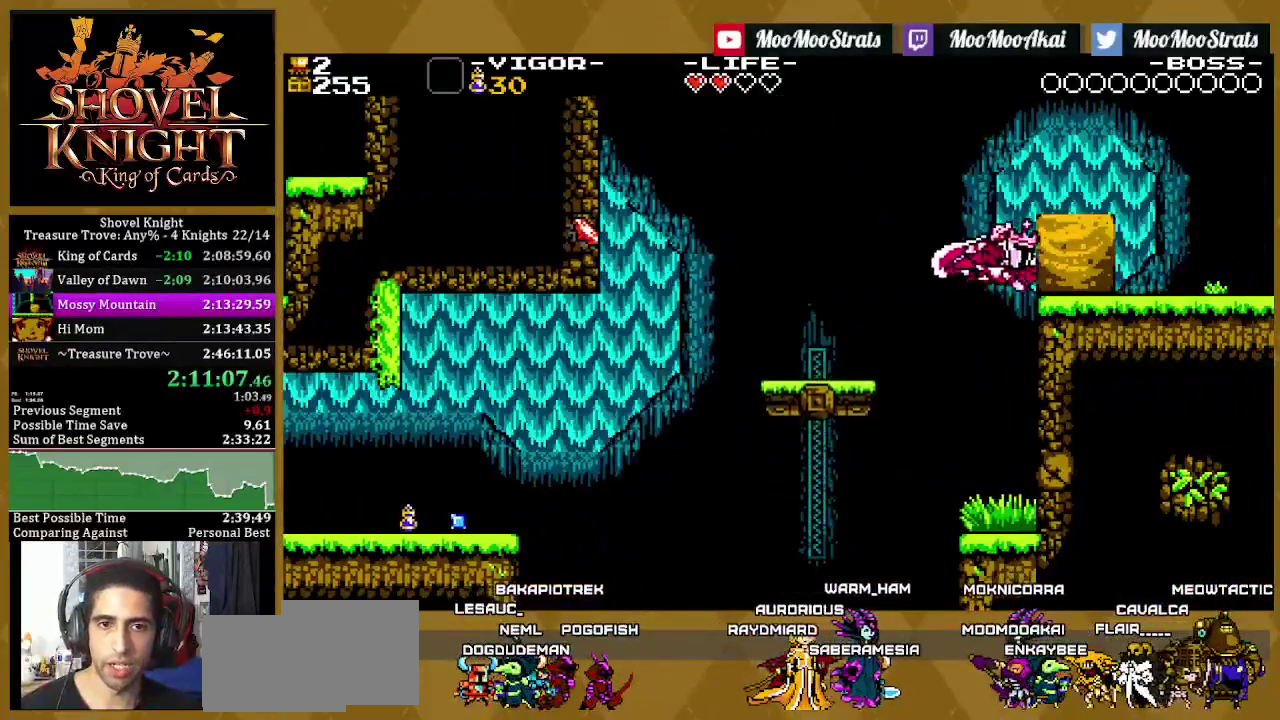
{"buttons": ["DPAD_RIGHT"], "left_stick": "center", "right_stick": "center", "events": [[83, "SQUARE", "up"], [317, "SQUARE", "down"], [500, "SQUARE", "up"]]}
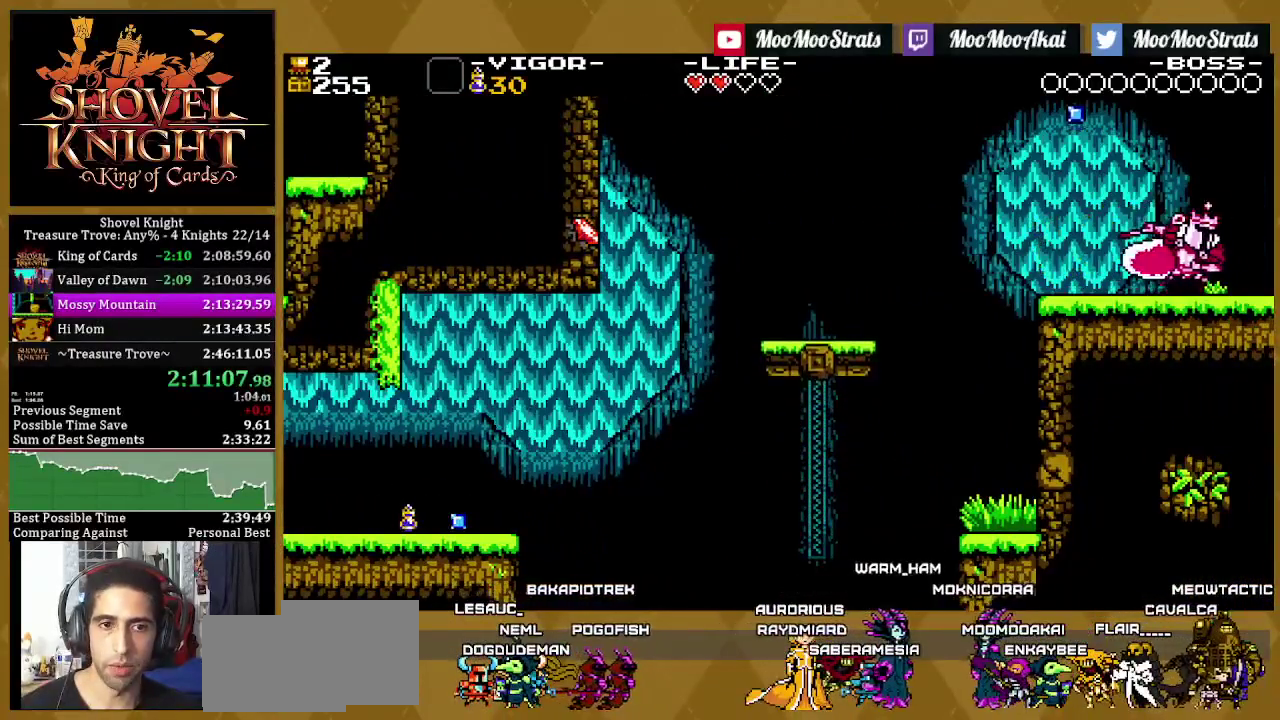
{"buttons": ["DPAD_RIGHT"], "left_stick": "center", "right_stick": "center", "events": [[83, "SQUARE", "down"], [283, "SQUARE", "up"]]}
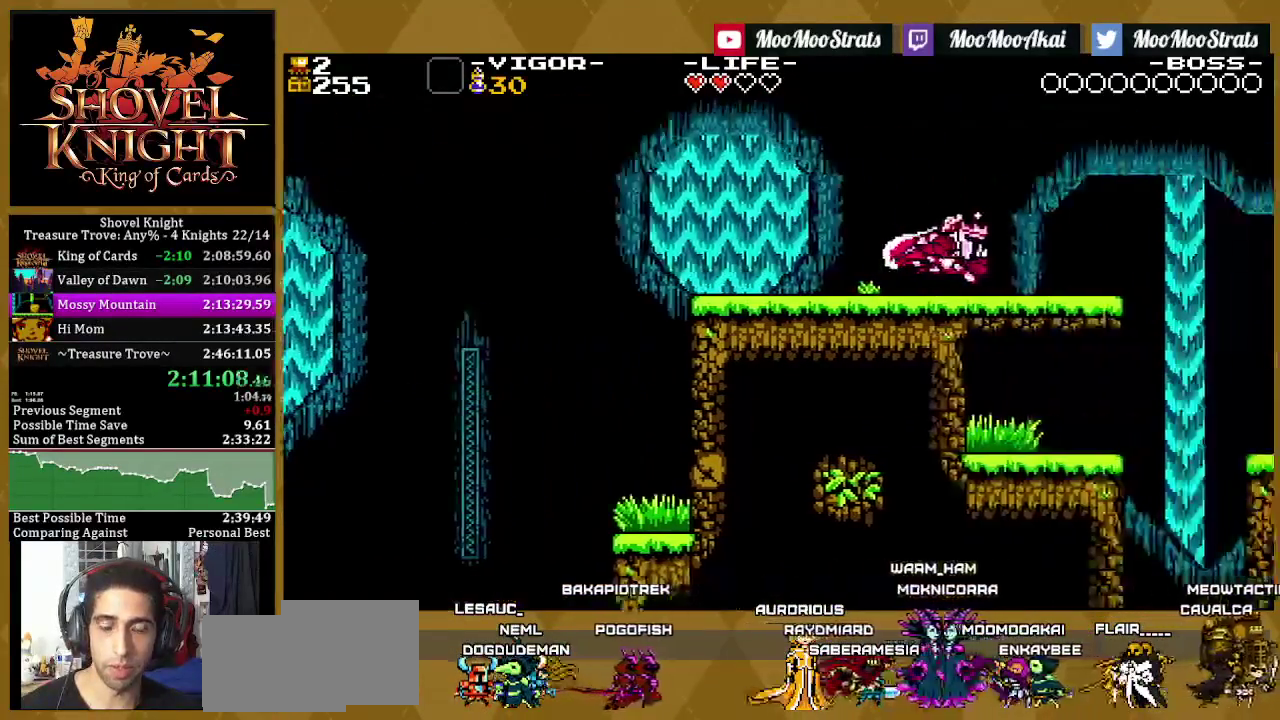
{"buttons": ["DPAD_RIGHT"], "left_stick": "center", "right_stick": "center", "events": []}
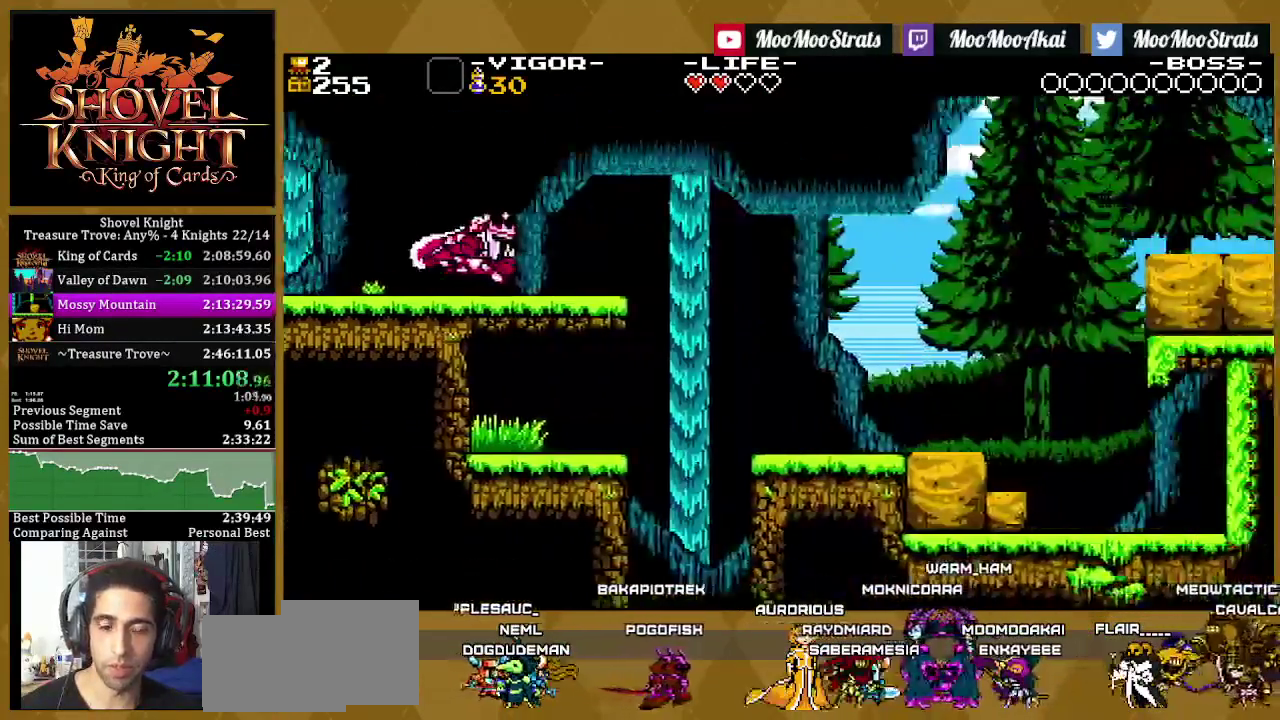
{"buttons": ["SQUARE", "DPAD_RIGHT"], "left_stick": "center", "right_stick": "center", "events": [[417, "SQUARE", "down"]]}
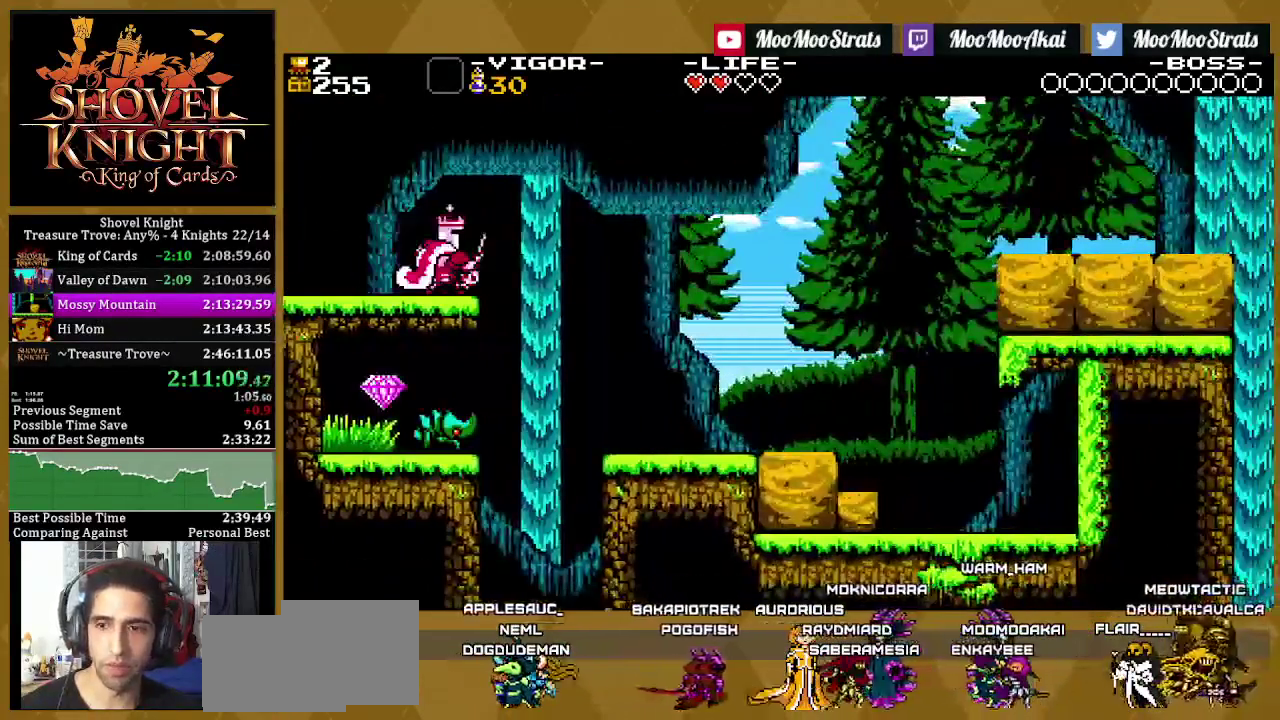
{"buttons": ["DPAD_RIGHT"], "left_stick": "center", "right_stick": "center", "events": [[367, "SQUARE", "up"]]}
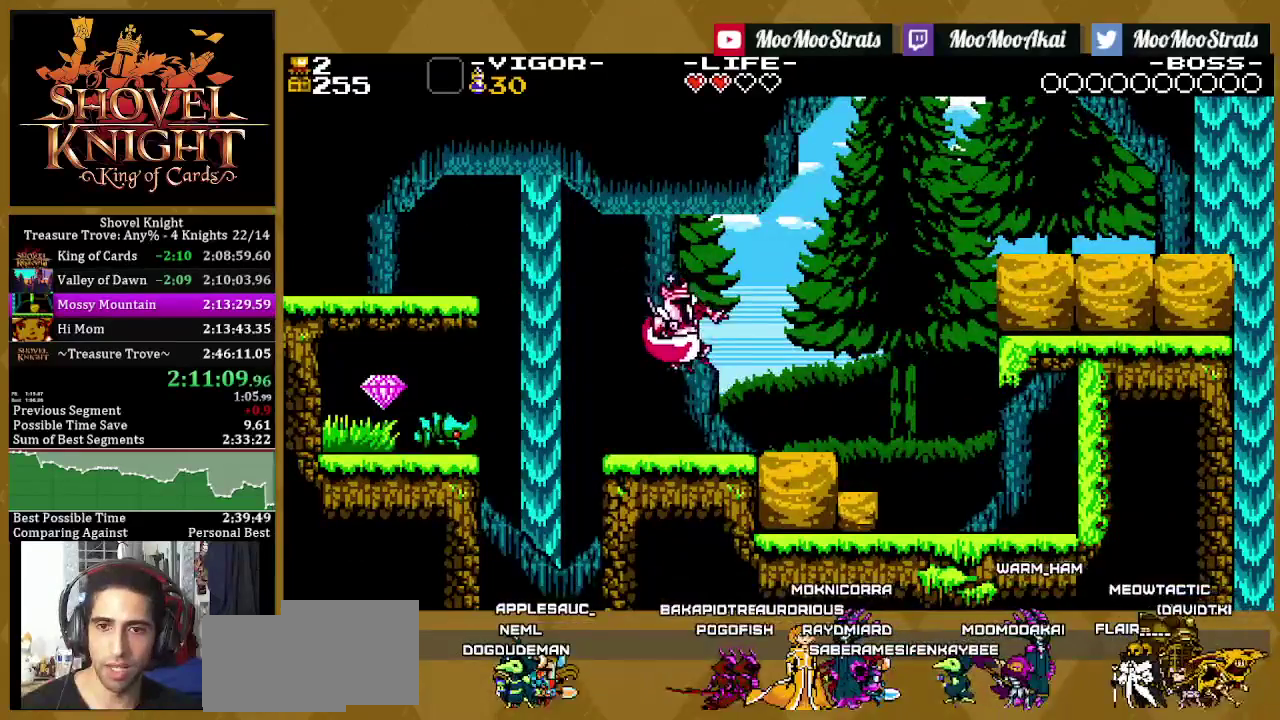
{"buttons": ["SQUARE", "DPAD_RIGHT"], "left_stick": "center", "right_stick": "center", "events": [[483, "SQUARE", "down"]]}
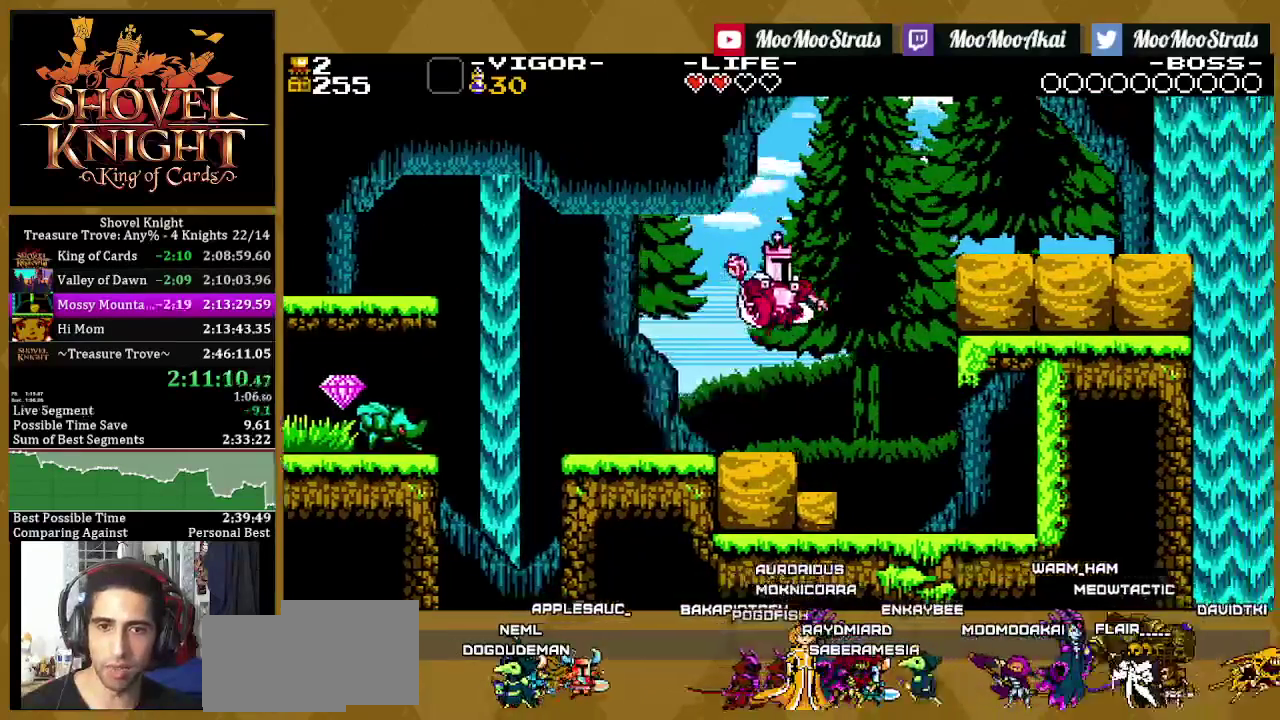
{"buttons": ["DPAD_RIGHT"], "left_stick": "center", "right_stick": "center", "events": [[383, "SQUARE", "up"]]}
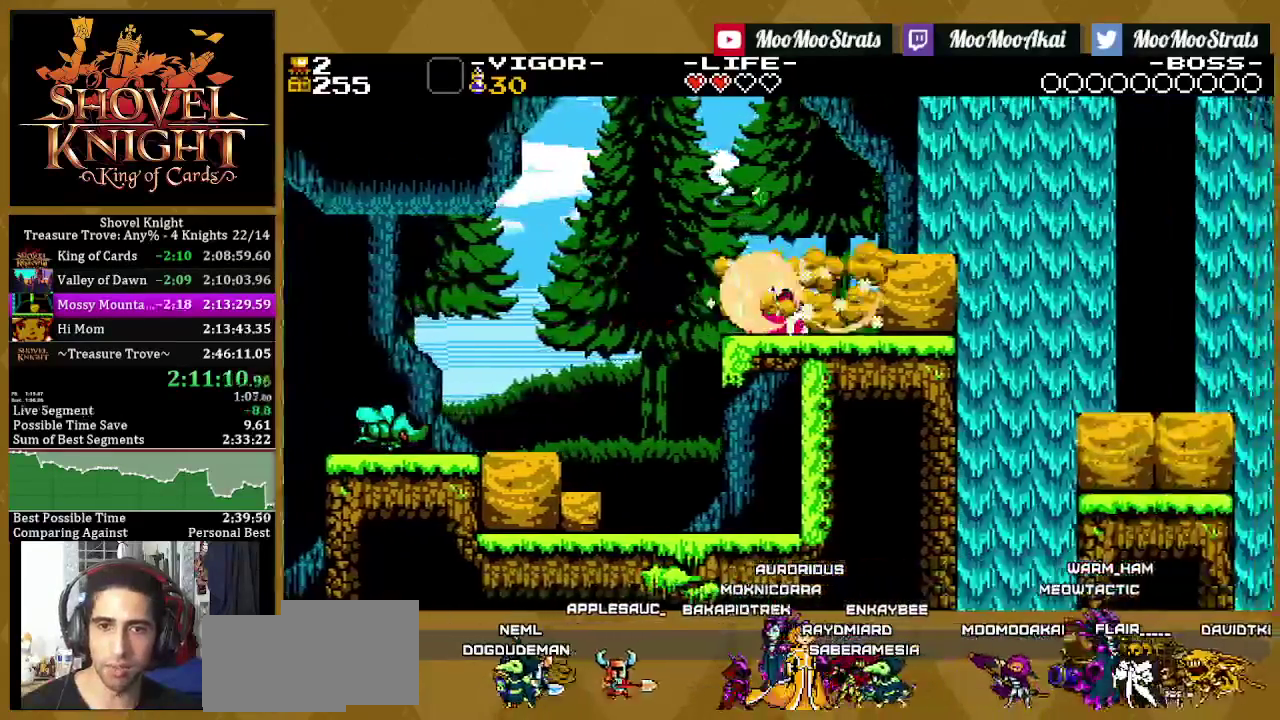
{"buttons": ["DPAD_RIGHT"], "left_stick": "center", "right_stick": "center", "events": [[317, "SQUARE", "down"], [467, "SQUARE", "up"]]}
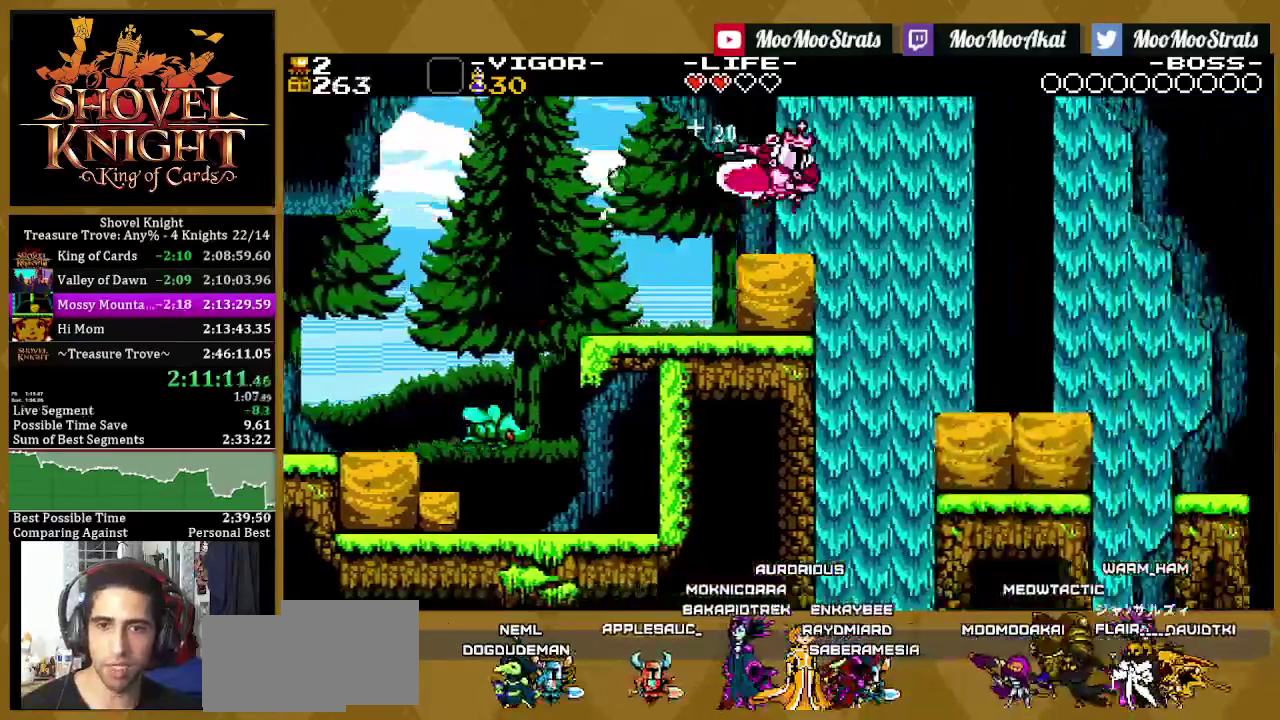
{"buttons": ["DPAD_RIGHT"], "left_stick": "center", "right_stick": "center", "events": [[100, "SQUARE", "down"], [500, "SQUARE", "up"]]}
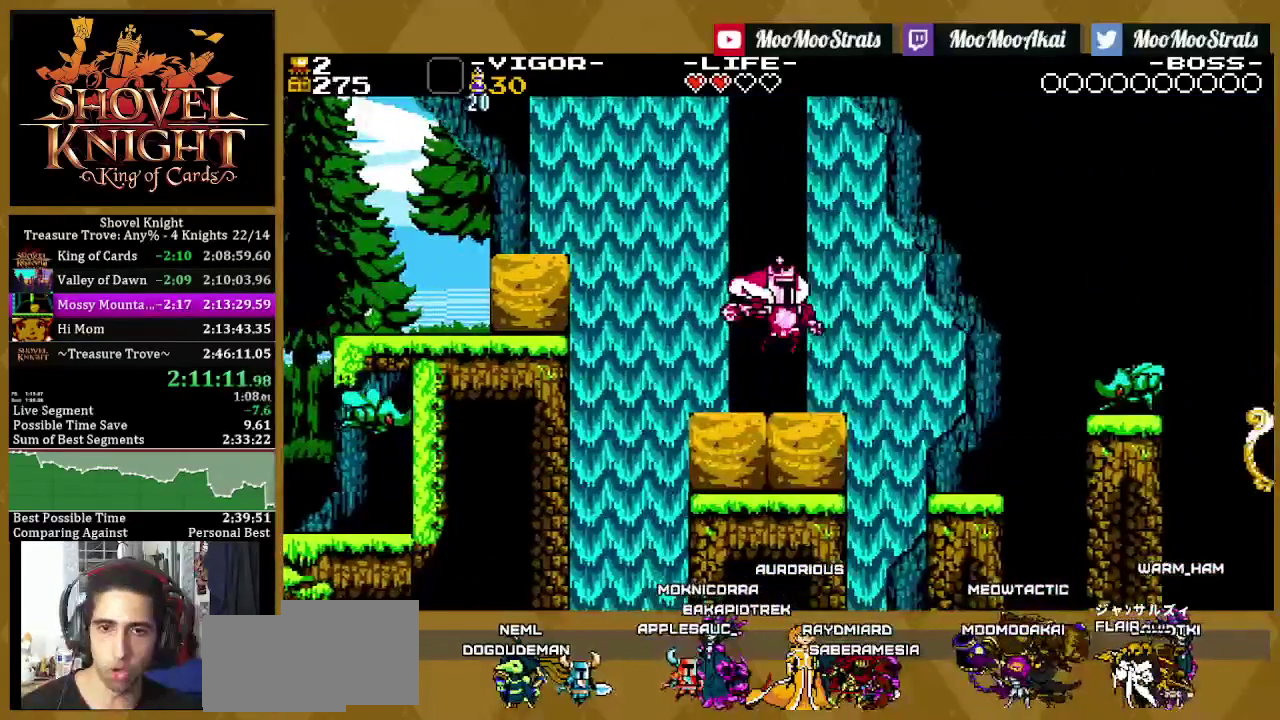
{"buttons": ["DPAD_RIGHT"], "left_stick": "center", "right_stick": "center", "events": []}
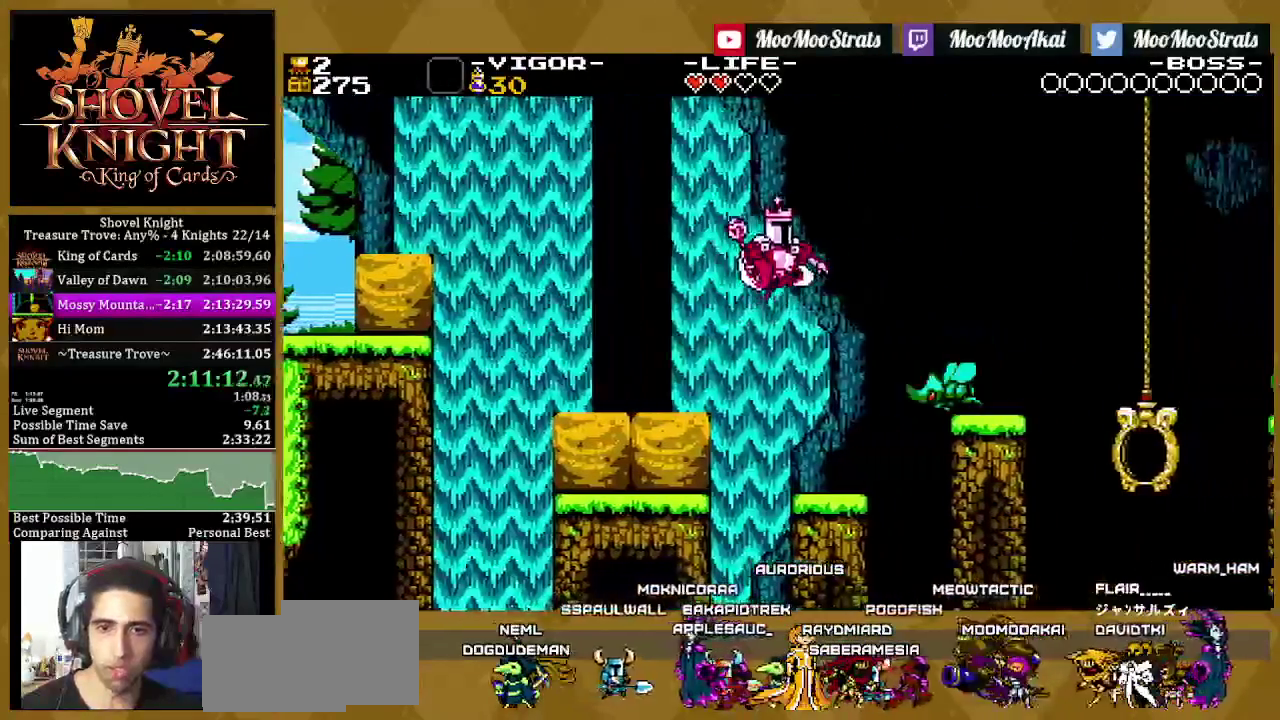
{"buttons": ["SQUARE", "DPAD_RIGHT"], "left_stick": "center", "right_stick": "center", "events": [[50, "SQUARE", "down"], [183, "SQUARE", "up"], [350, "SQUARE", "down"]]}
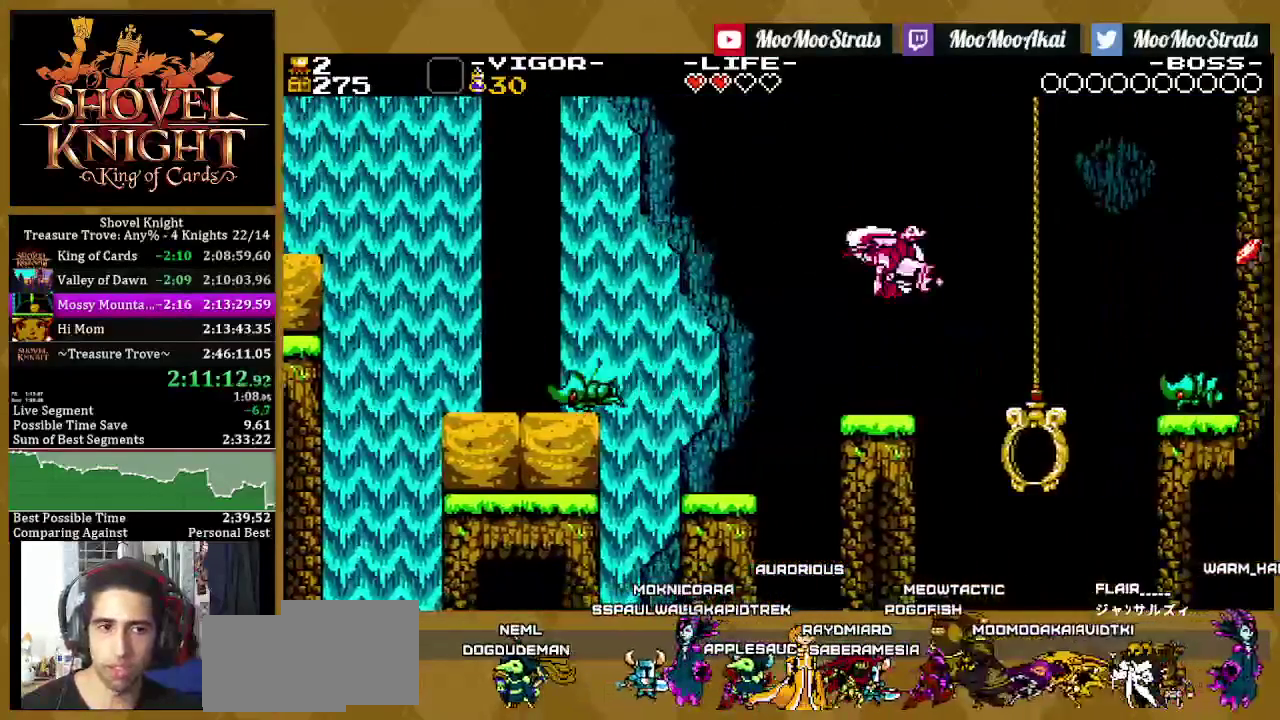
{"buttons": [], "left_stick": "center", "right_stick": "center", "events": [[50, "SQUARE", "up"], [417, "DPAD_RIGHT", "up"]]}